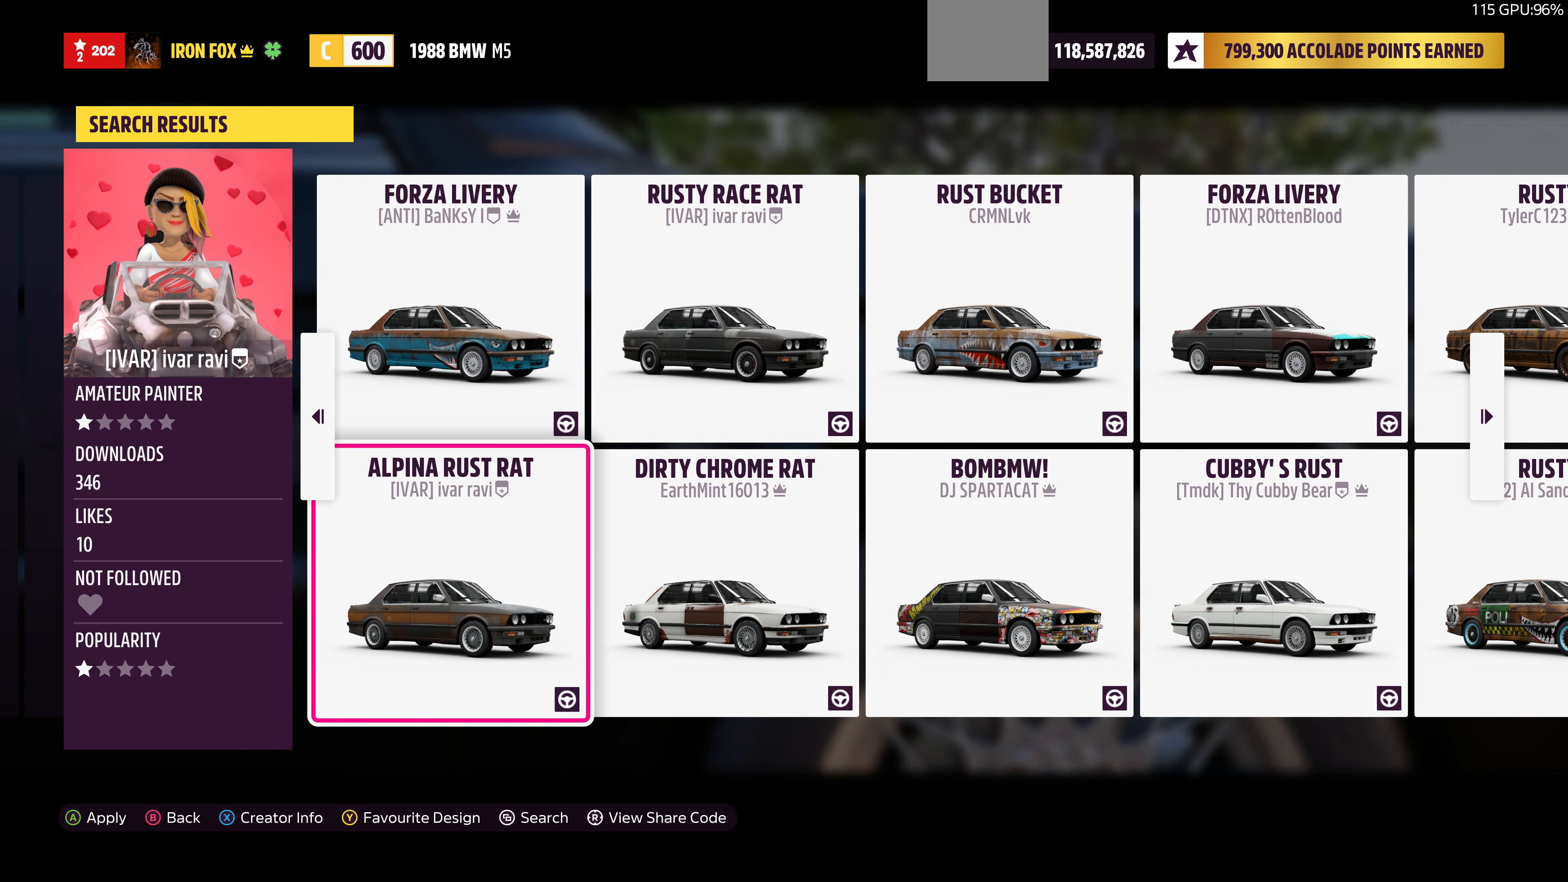
Gameplay with a controller (PlayStation layout); each line is a JSON object with the inputs held at the frame after it. "events" lists button and stick changes between this image and that frame as [ms after this image, input, new state], when the widget could be followed in between.
{"buttons": ["DPAD_RIGHT"], "left_stick": "center", "right_stick": "center", "events": [[200, "DPAD_UP", "down"], [300, "DPAD_UP", "up"], [466, "DPAD_RIGHT", "down"]]}
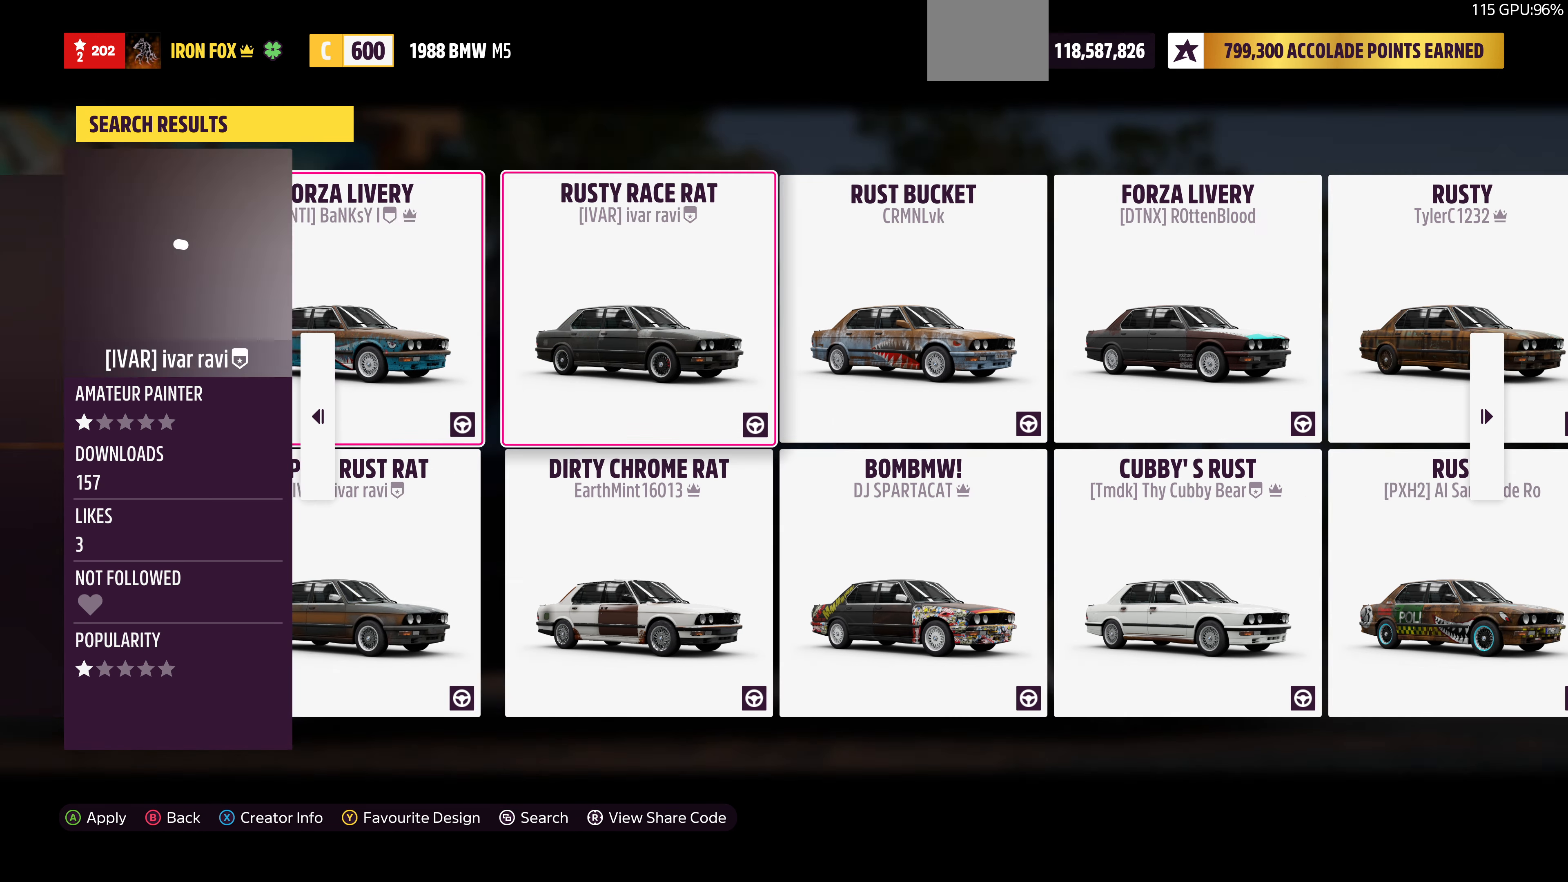
{"buttons": [], "left_stick": "center", "right_stick": "center", "events": [[66, "DPAD_RIGHT", "up"]]}
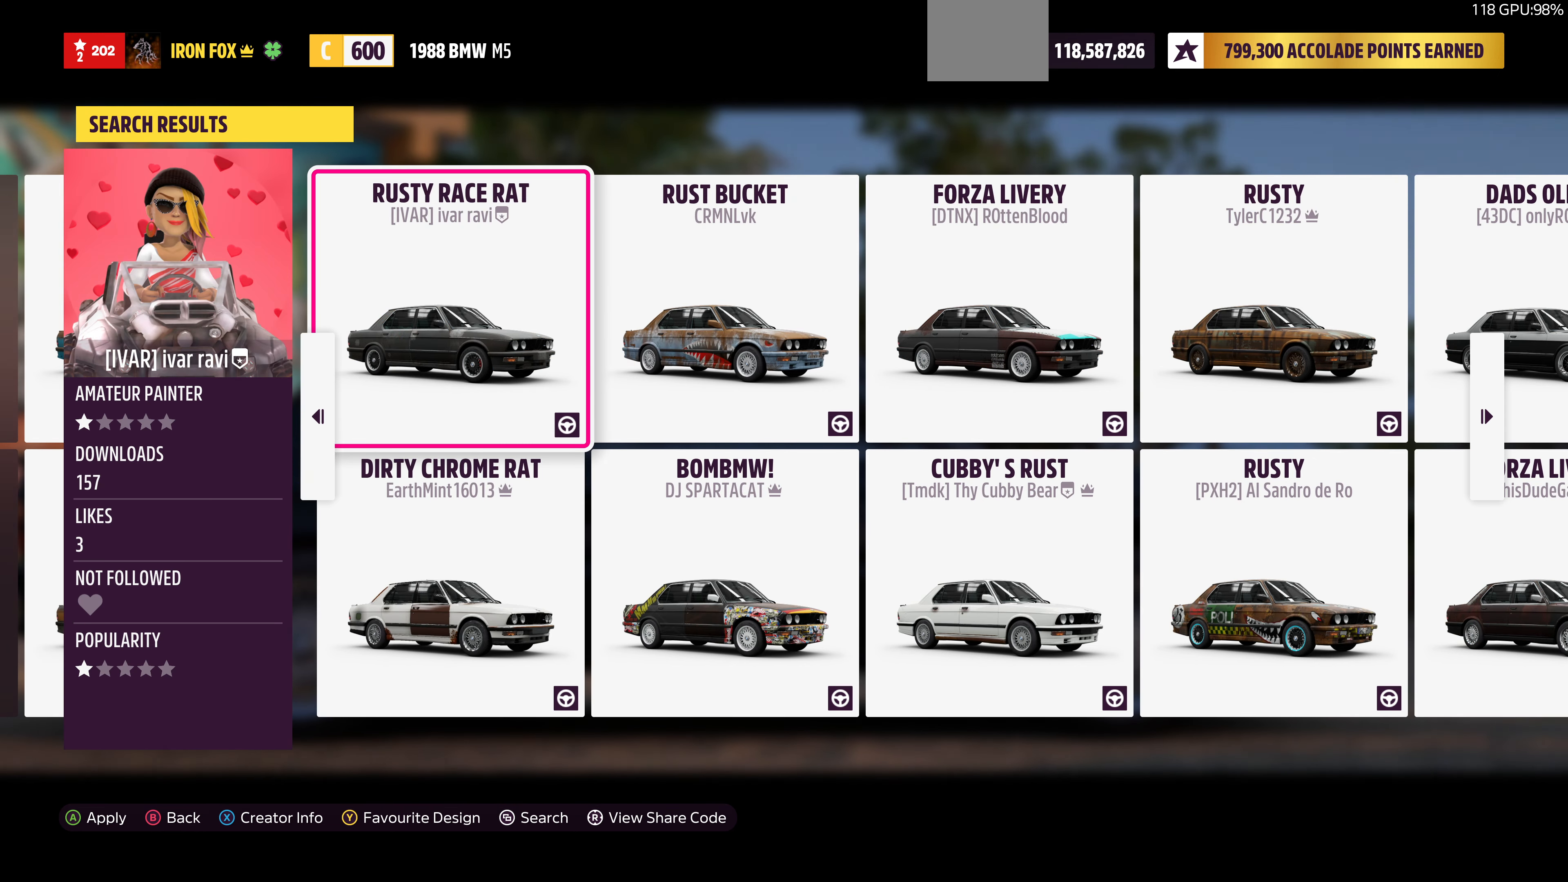
{"buttons": [], "left_stick": "center", "right_stick": "center", "events": []}
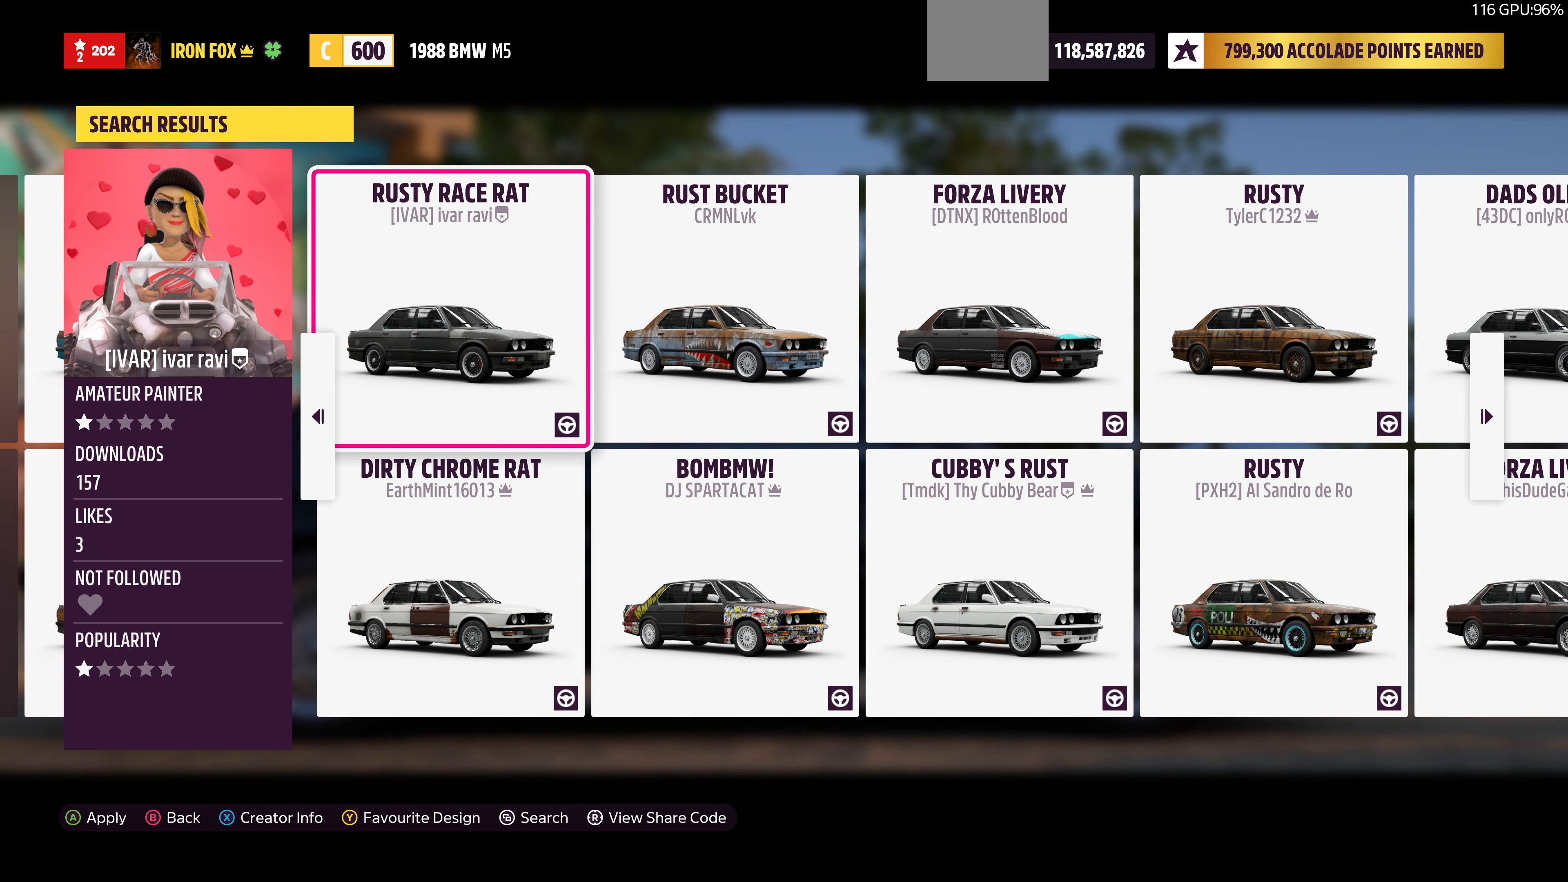
{"buttons": [], "left_stick": "center", "right_stick": "center", "events": [[200, "DPAD_LEFT", "down"], [300, "DPAD_LEFT", "up"], [367, "DPAD_DOWN", "down"], [500, "DPAD_DOWN", "up"]]}